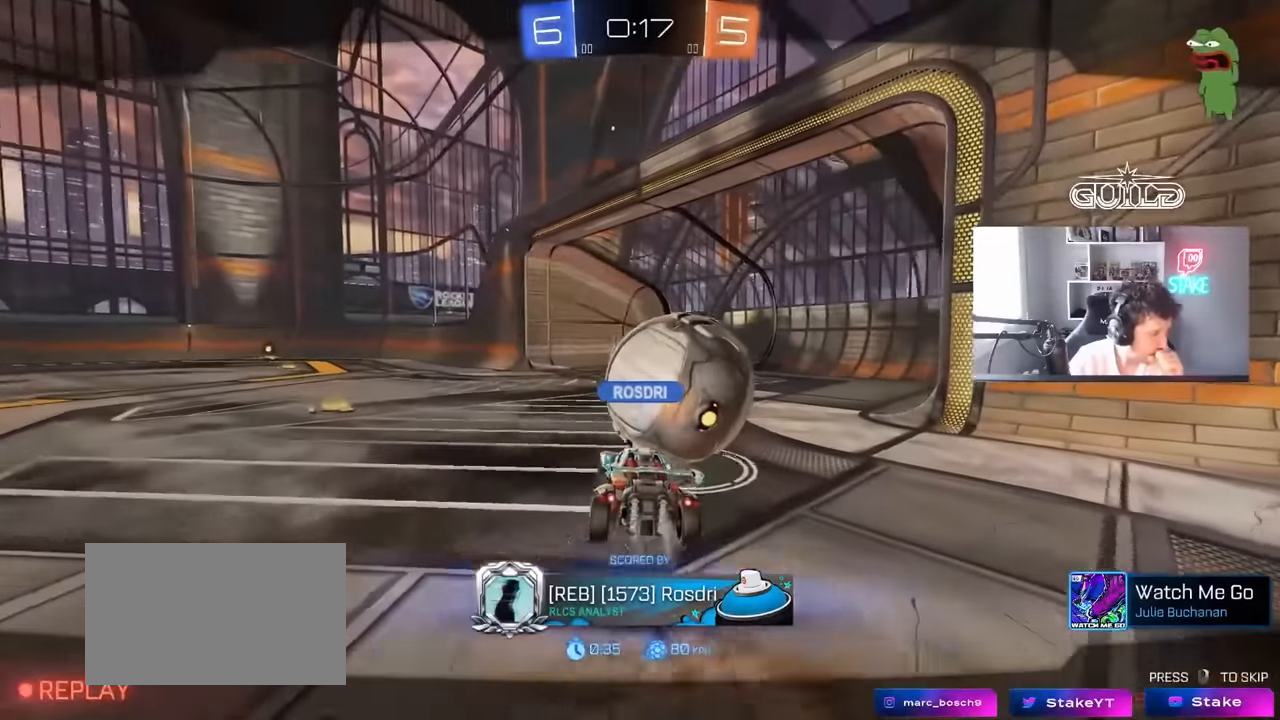
Gameplay with keyboard and mouse; each line is a JSON object with the keys and mouse buttons held at the frame after it. "events" lists presses ("down") and releases ("up") of "1", "2", "3", "4", "5", "a", "alt", "c", "caps_lock", "ctrl", "d", "e", "f", "g", "q", "r", "s", "shift", "space", "t", "tab", "v", "w", "x", "z", "mouse_left", "mouse_wheel" and "mouse_right" between this image and that frame as [ms after this image, input, new state], when the widget could be followed in between. "mouse_left", "mouse_wheel", "mouse_right" = the "left", "wheel", "right" buttons of the "mouse" list. No other keys are recorded. "wheel" means that the mouse wheel is clicked or scrolled. "mouse_move" is the direction in which the mouse moves at that frame (one of eight, or "still"), when it could be read.
{"keys": [], "mouse": [], "mouse_move": "left", "events": []}
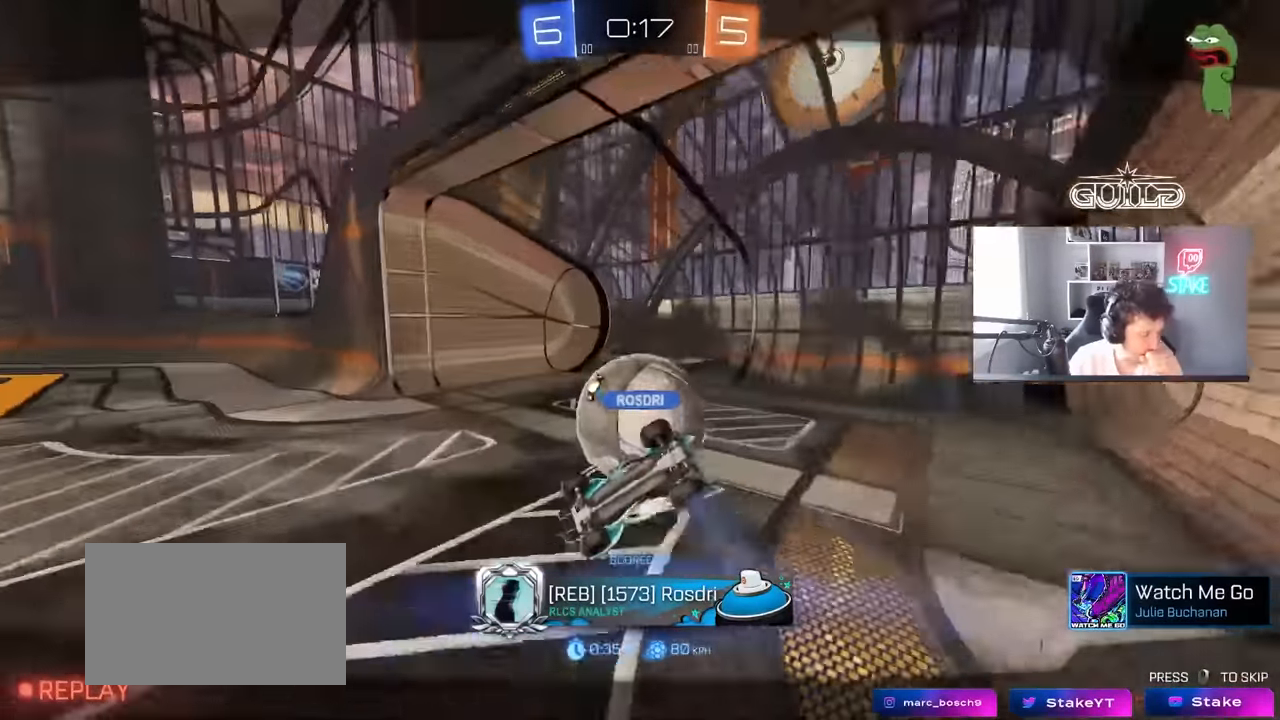
{"keys": [], "mouse": ["right"], "mouse_move": "still", "events": [[166, "mouse_right", "down"], [350, "mouse_right", "up"], [400, "mouse_right", "down"]]}
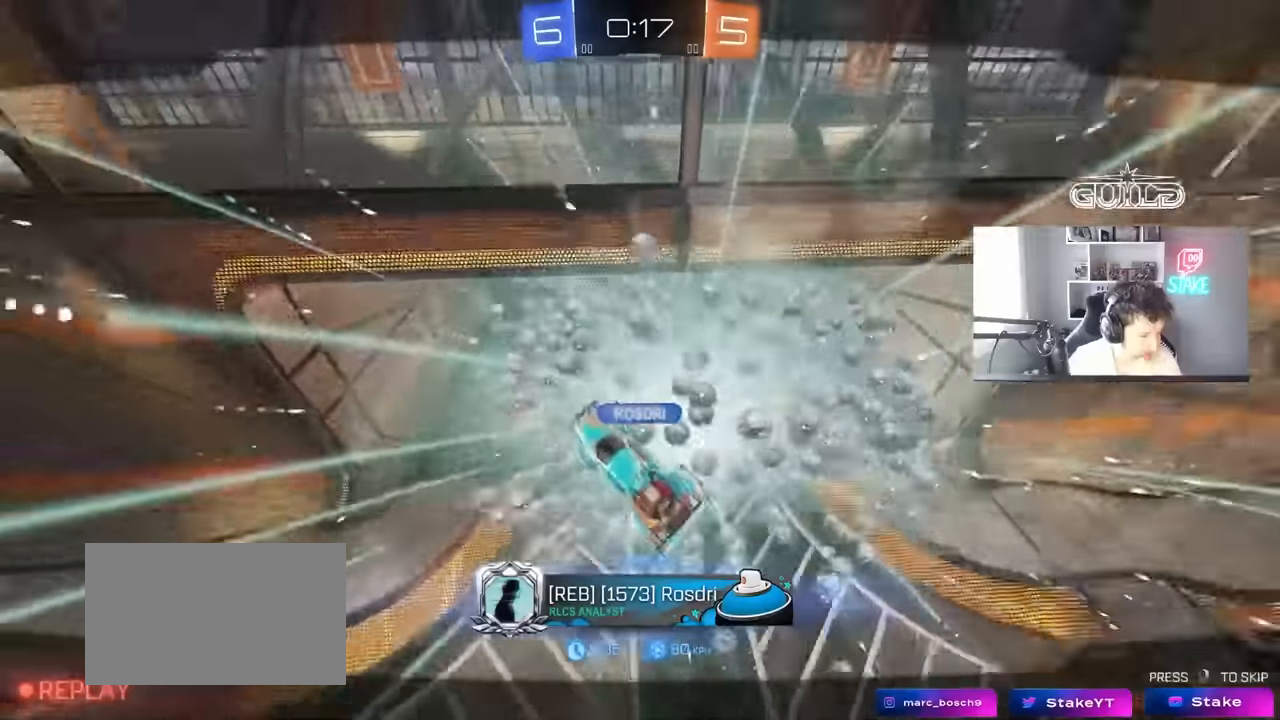
{"keys": [], "mouse": [], "mouse_move": "still", "events": [[83, "mouse_right", "up"], [133, "mouse_right", "down"], [367, "mouse_right", "up"]]}
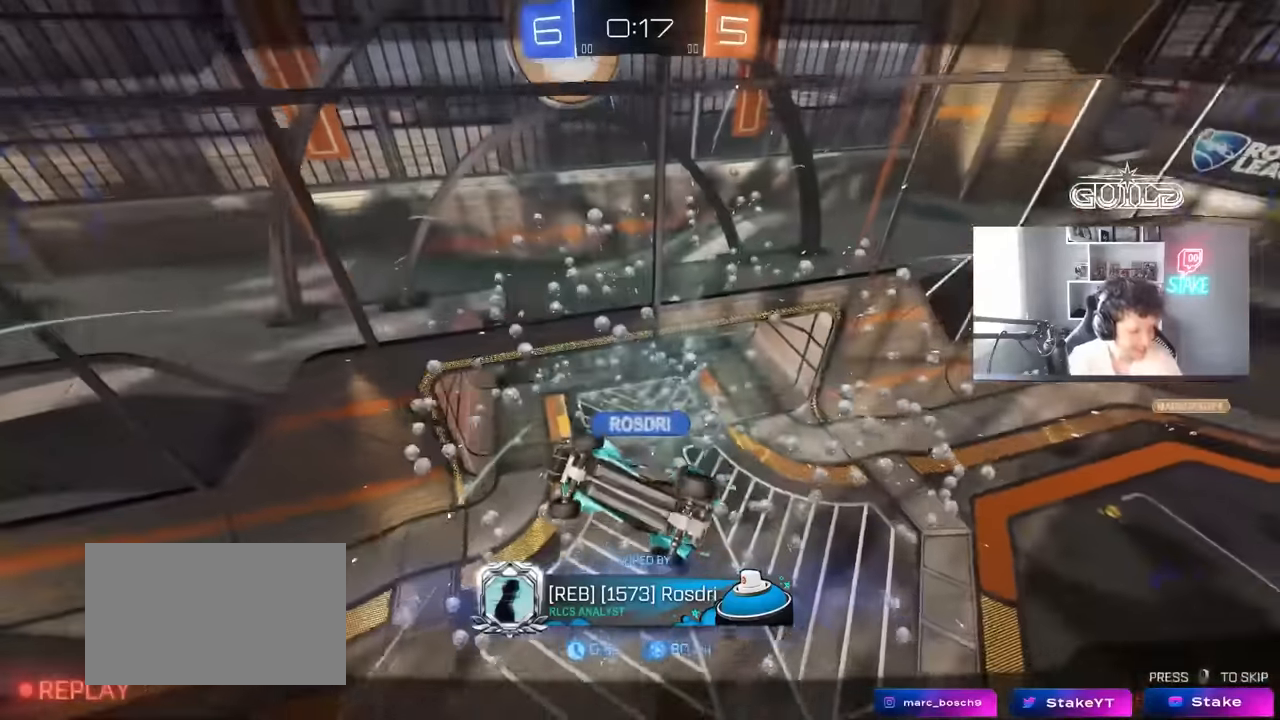
{"keys": [], "mouse": [], "mouse_move": "still", "events": []}
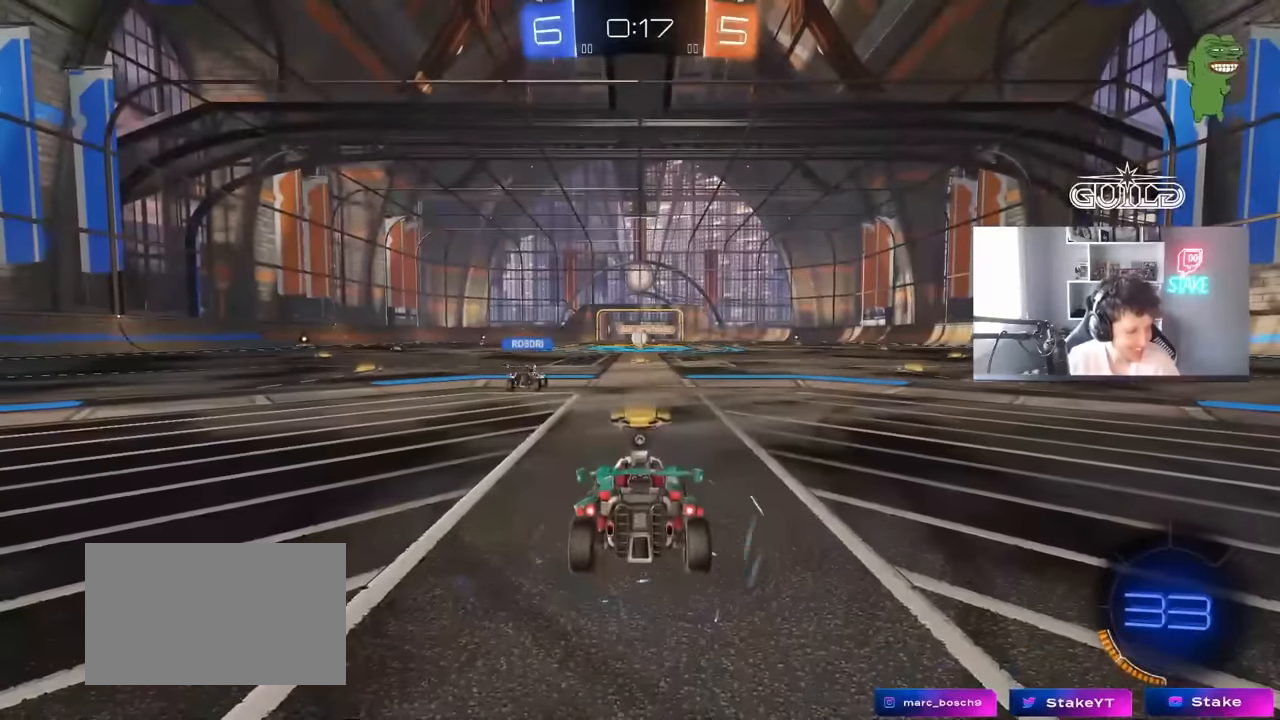
{"keys": [], "mouse": [], "mouse_move": "still", "events": []}
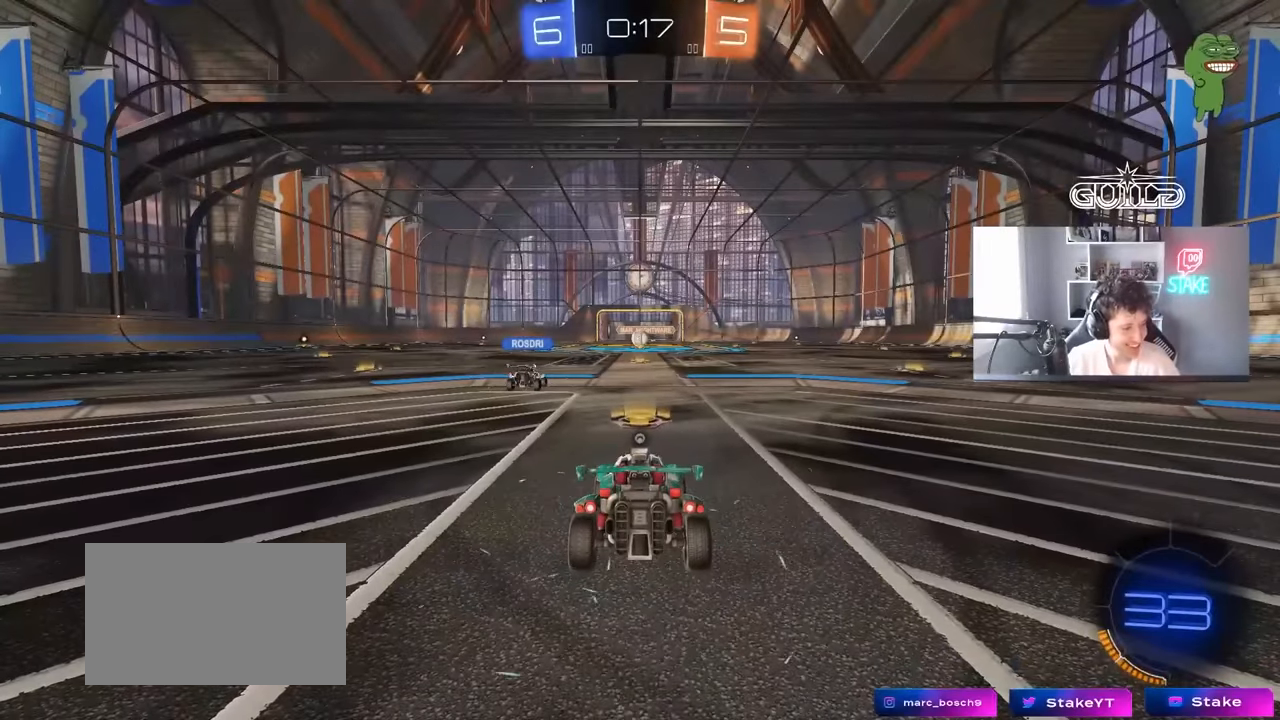
{"keys": [], "mouse": [], "mouse_move": "still", "events": []}
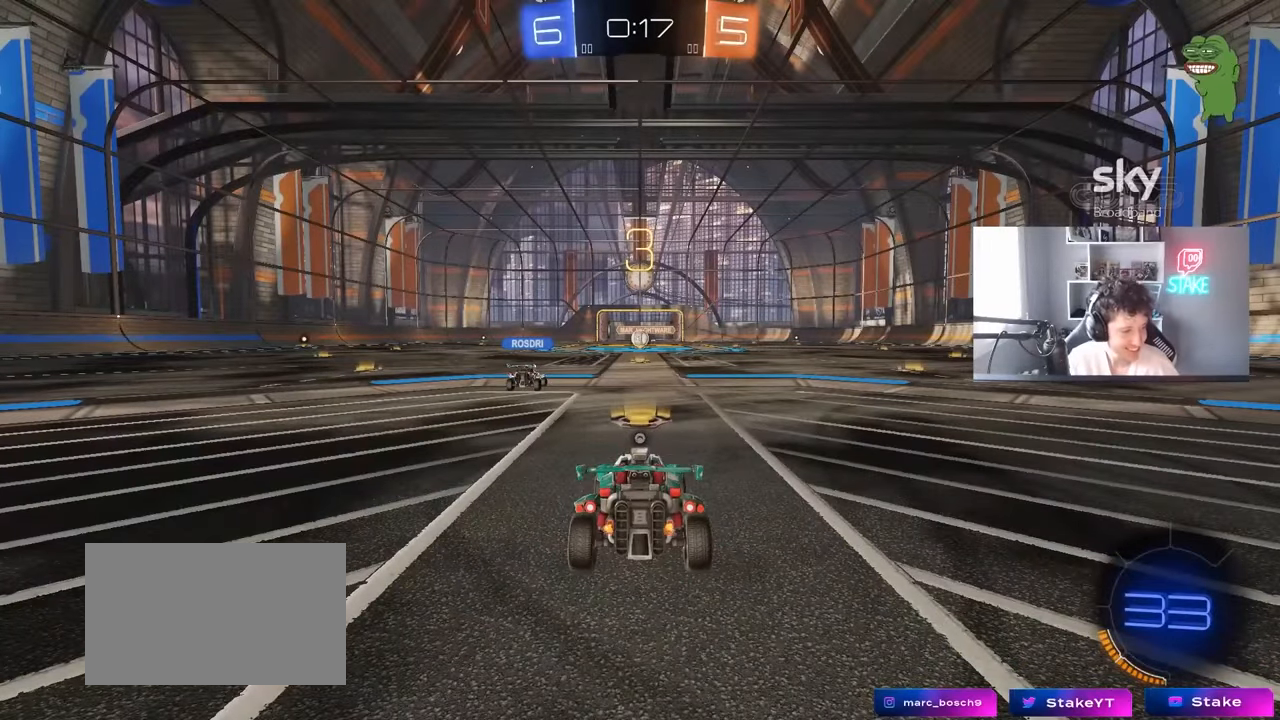
{"keys": [], "mouse": [], "mouse_move": "still", "events": []}
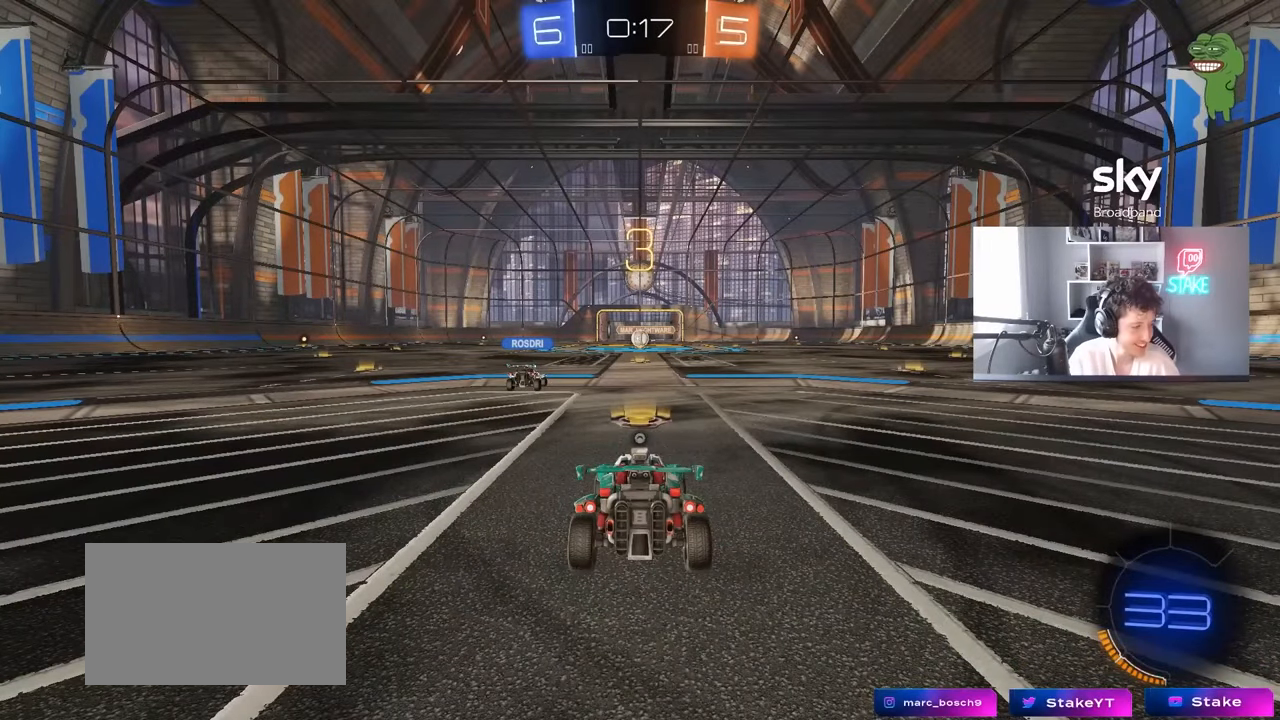
{"keys": ["w"], "mouse": [], "mouse_move": "still", "events": [[500, "w", "down"]]}
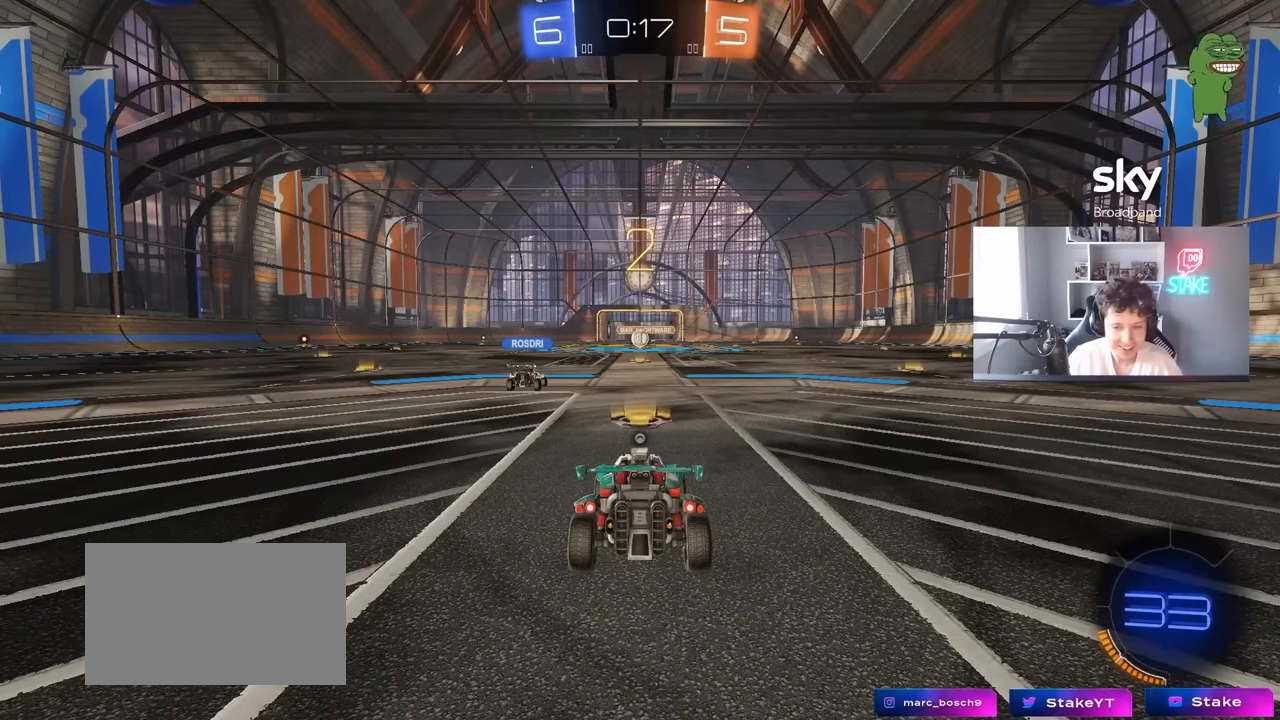
{"keys": ["tab", "w"], "mouse": [], "mouse_move": "still", "events": [[183, "tab", "down"]]}
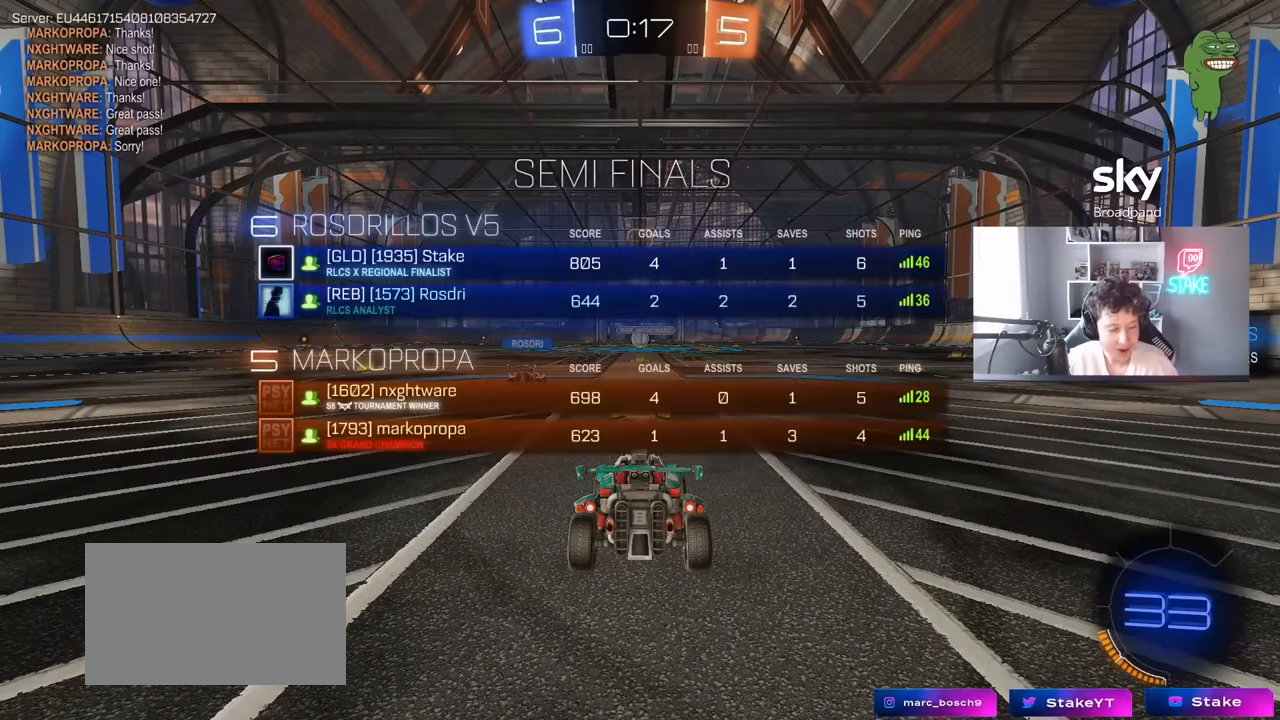
{"keys": ["w"], "mouse": [], "mouse_move": "right", "events": [[67, "tab", "up"]]}
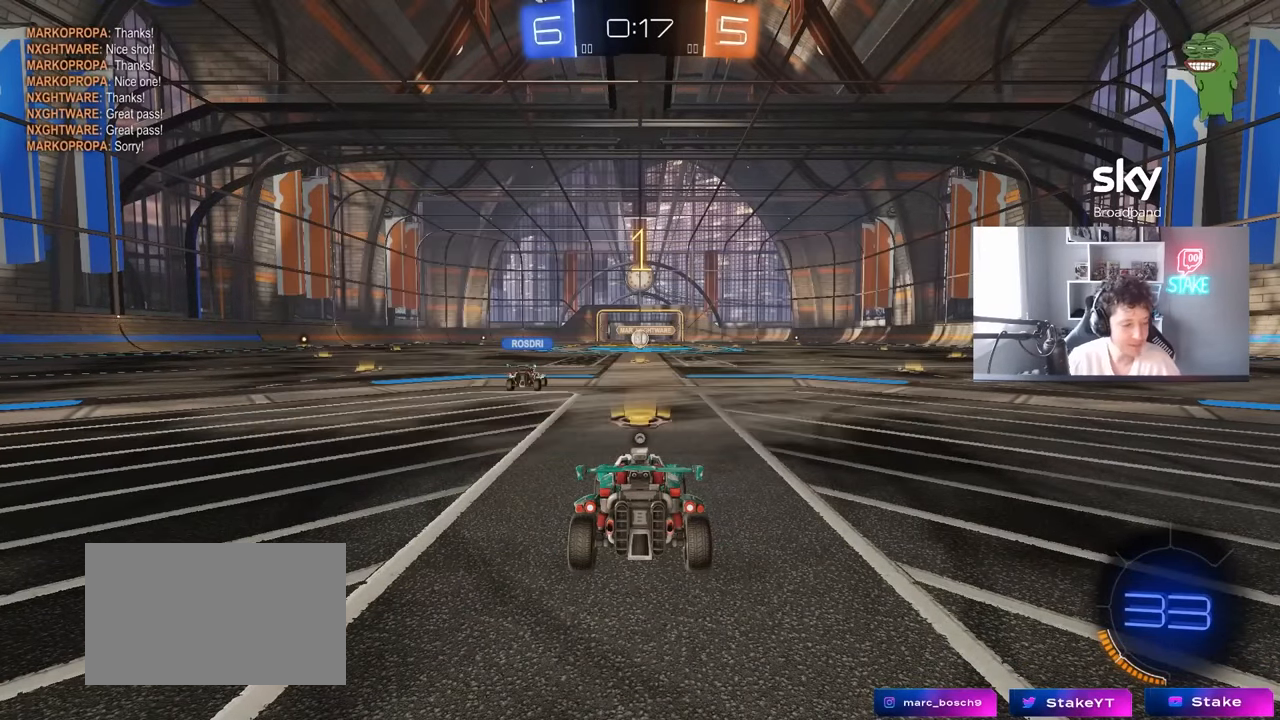
{"keys": ["w"], "mouse": ["left"], "mouse_move": "left", "events": [[450, "mouse_left", "down"]]}
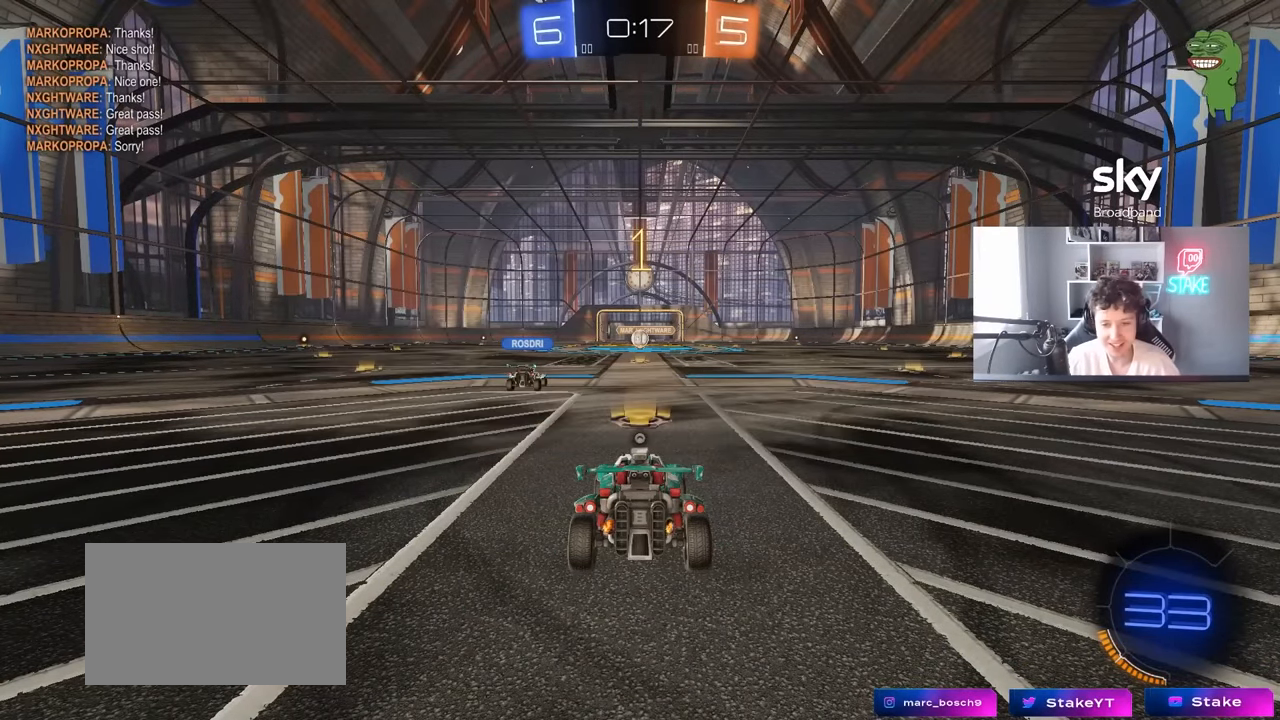
{"keys": ["a", "shift", "w"], "mouse": ["left"], "mouse_move": "still", "events": [[283, "d", "down"], [383, "mouse_right", "down"], [417, "d", "up"], [417, "shift", "down"], [450, "mouse_right", "up"], [467, "a", "down"]]}
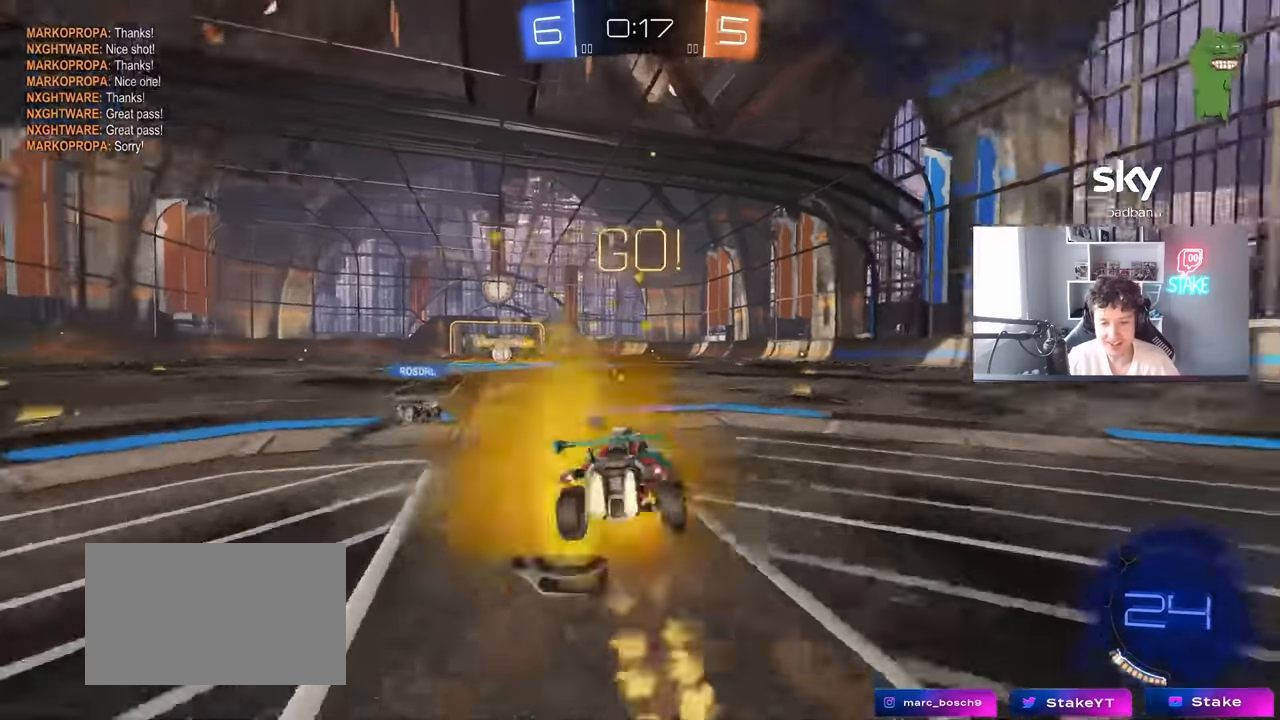
{"keys": ["a", "shift"], "mouse": [], "mouse_move": "still", "events": [[17, "mouse_right", "down"], [67, "s", "down"], [67, "w", "up"], [100, "mouse_left", "up"], [167, "mouse_right", "up"], [167, "space", "down"], [300, "space", "up"], [433, "s", "up"]]}
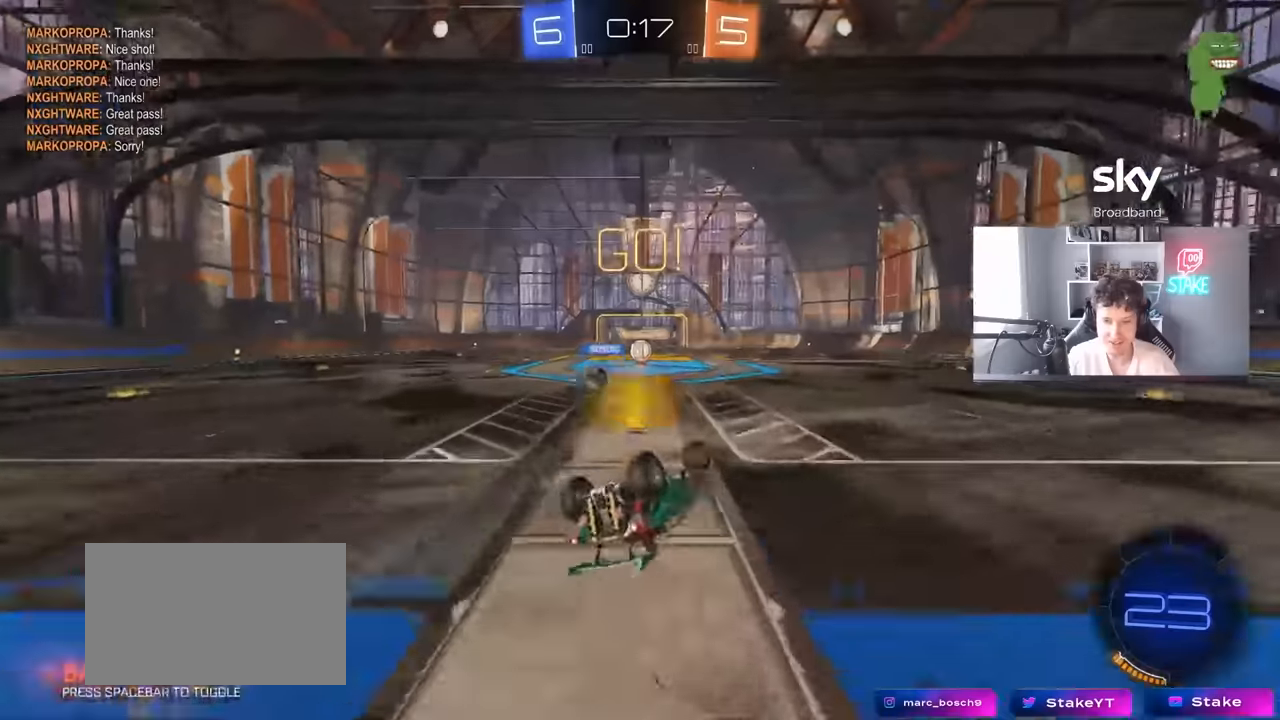
{"keys": [], "mouse": [], "mouse_move": "still", "events": [[83, "s", "down"], [316, "s", "up"], [316, "shift", "up"], [400, "a", "up"]]}
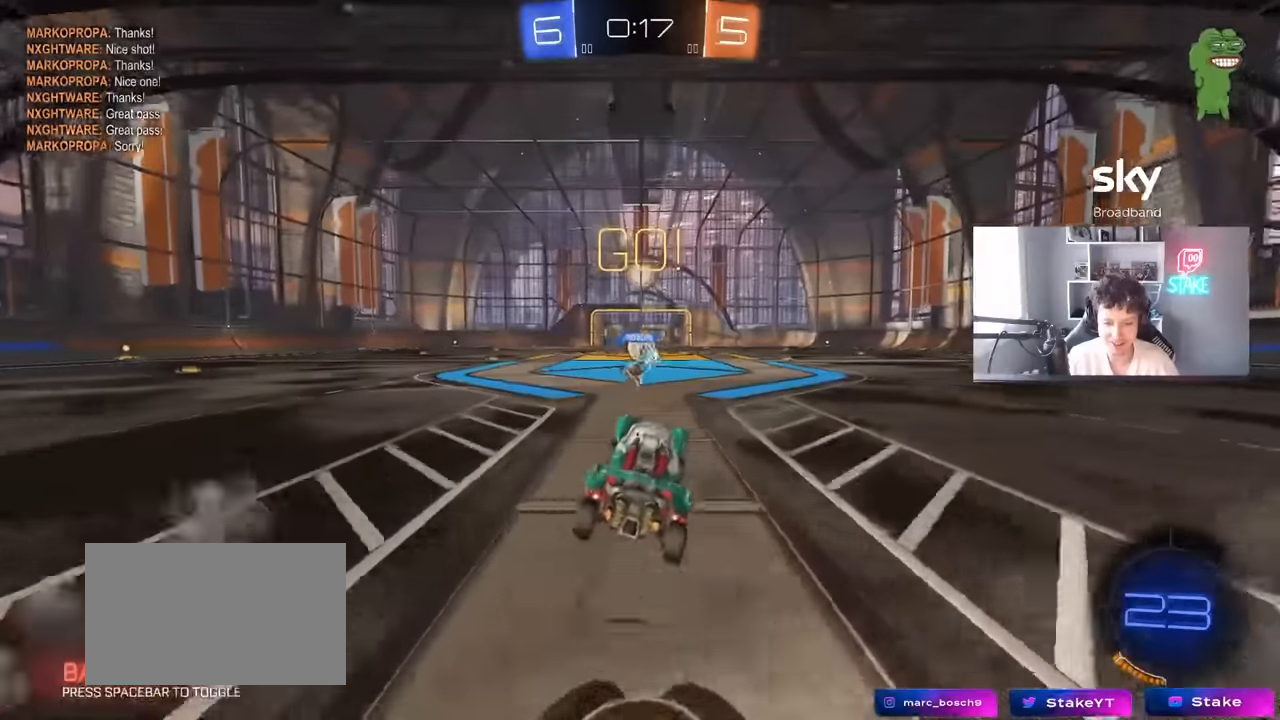
{"keys": ["w"], "mouse": [], "mouse_move": "still", "events": [[183, "a", "down"], [283, "a", "up"], [466, "w", "down"]]}
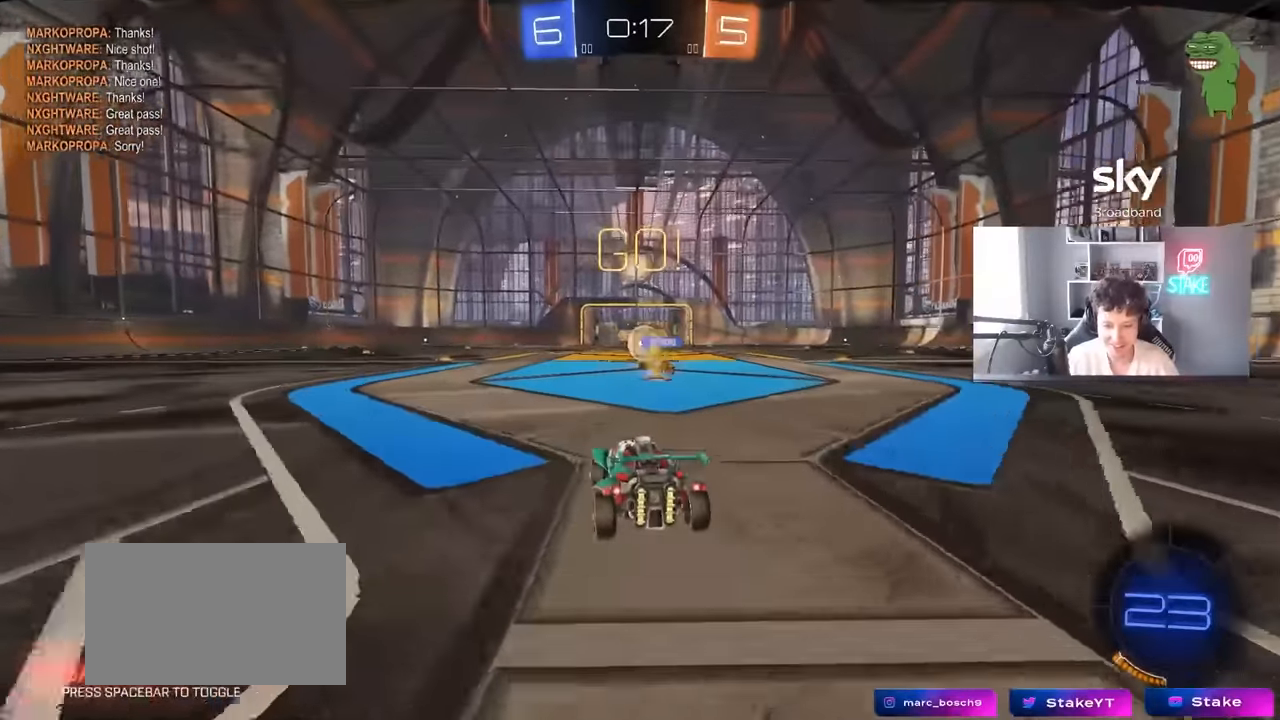
{"keys": ["a", "shift", "w"], "mouse": [], "mouse_move": "still", "events": [[16, "d", "down"], [116, "d", "up"], [250, "a", "down"], [433, "shift", "down"]]}
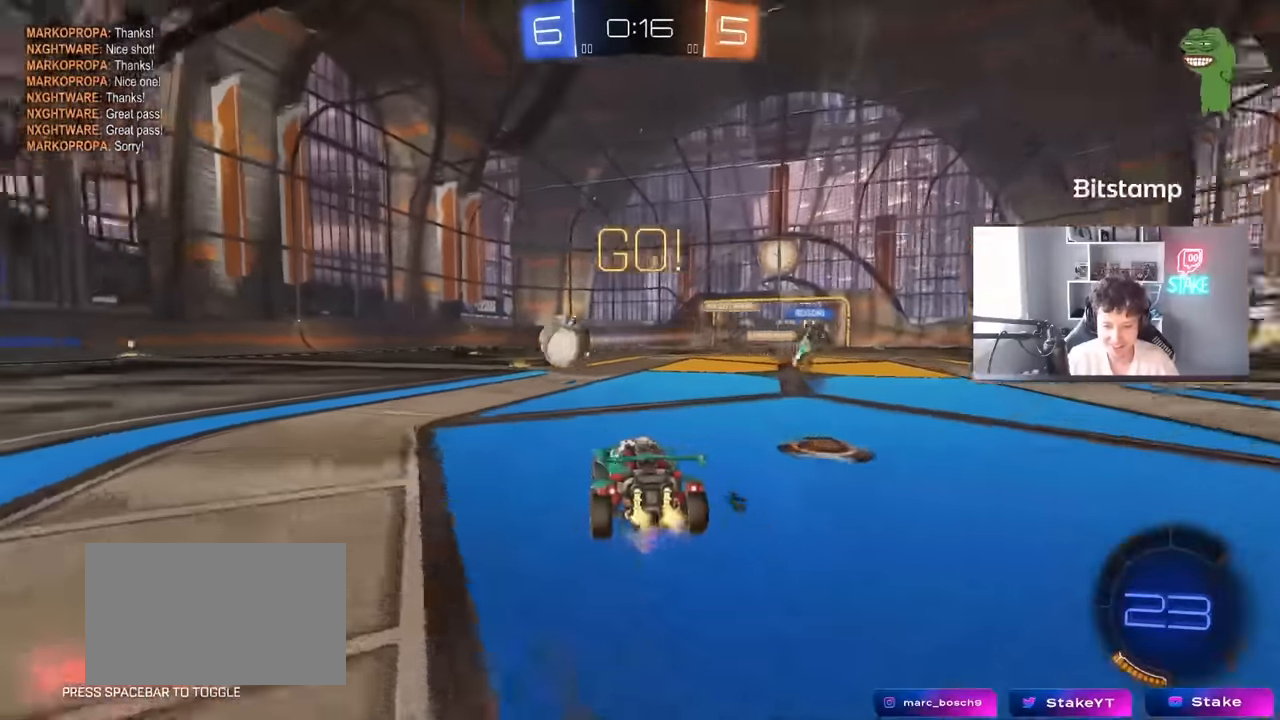
{"keys": ["w"], "mouse": ["left"], "mouse_move": "down", "events": [[33, "shift", "up"], [216, "mouse_left", "down"], [316, "a", "up"], [400, "a", "down"], [500, "a", "up"]]}
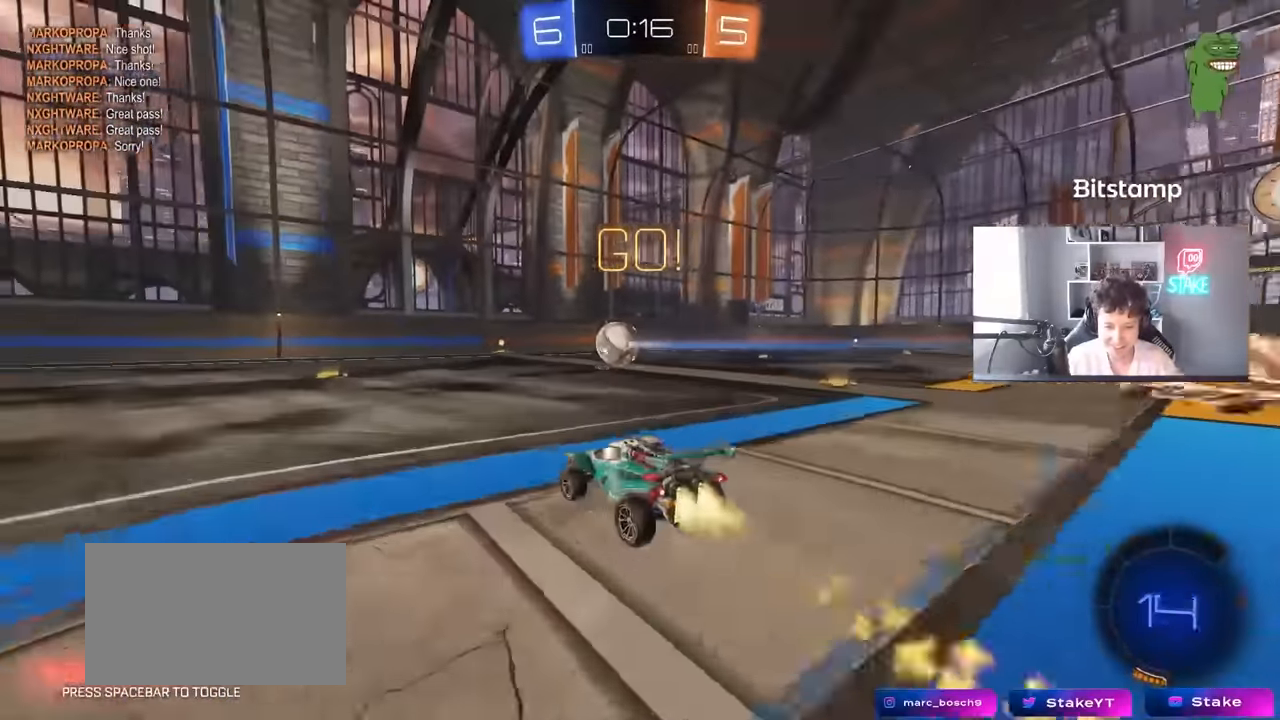
{"keys": ["a", "w"], "mouse": ["left"], "mouse_move": "still", "events": [[50, "d", "down"], [100, "mouse_left", "up"], [133, "d", "up"], [333, "a", "down"], [333, "mouse_left", "down"], [366, "shift", "down"], [466, "shift", "up"]]}
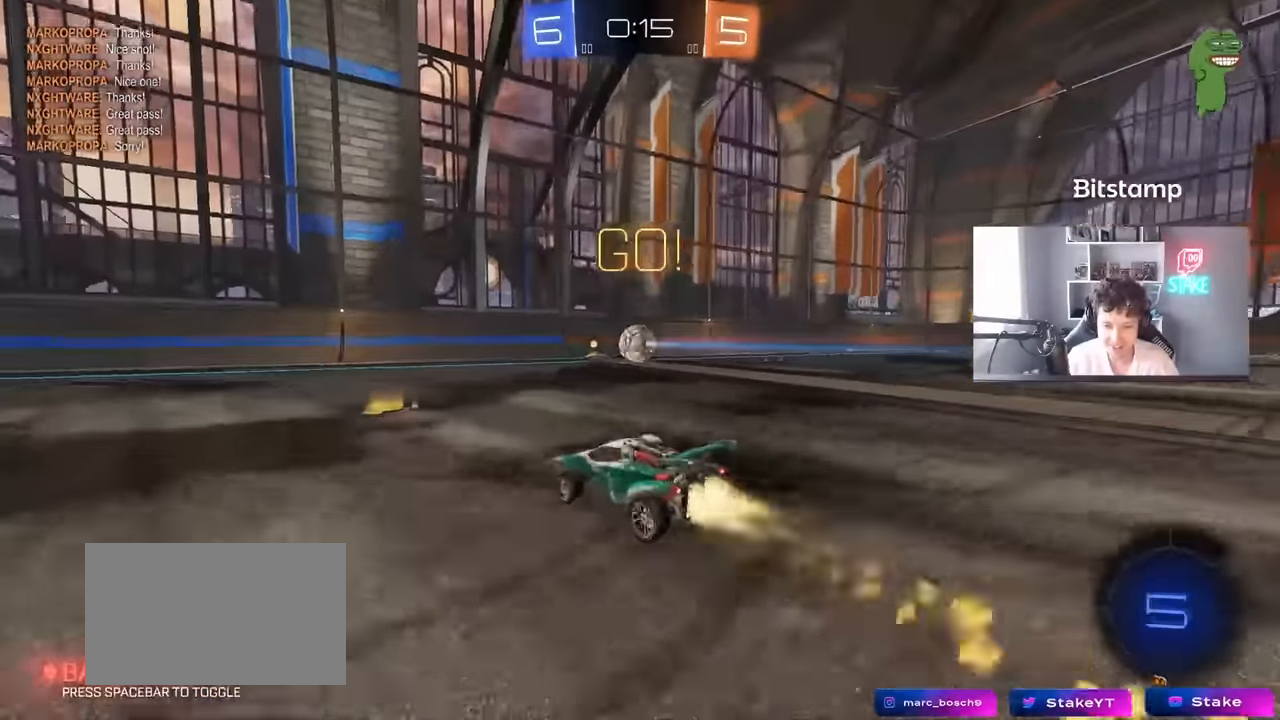
{"keys": ["a", "s", "shift", "space"], "mouse": ["left", "right"], "mouse_move": "still", "events": [[250, "a", "up"], [250, "mouse_right", "down"], [300, "a", "down"], [300, "shift", "down"], [350, "mouse_right", "up"], [383, "mouse_right", "down"], [433, "s", "down"], [433, "w", "up"], [483, "space", "down"]]}
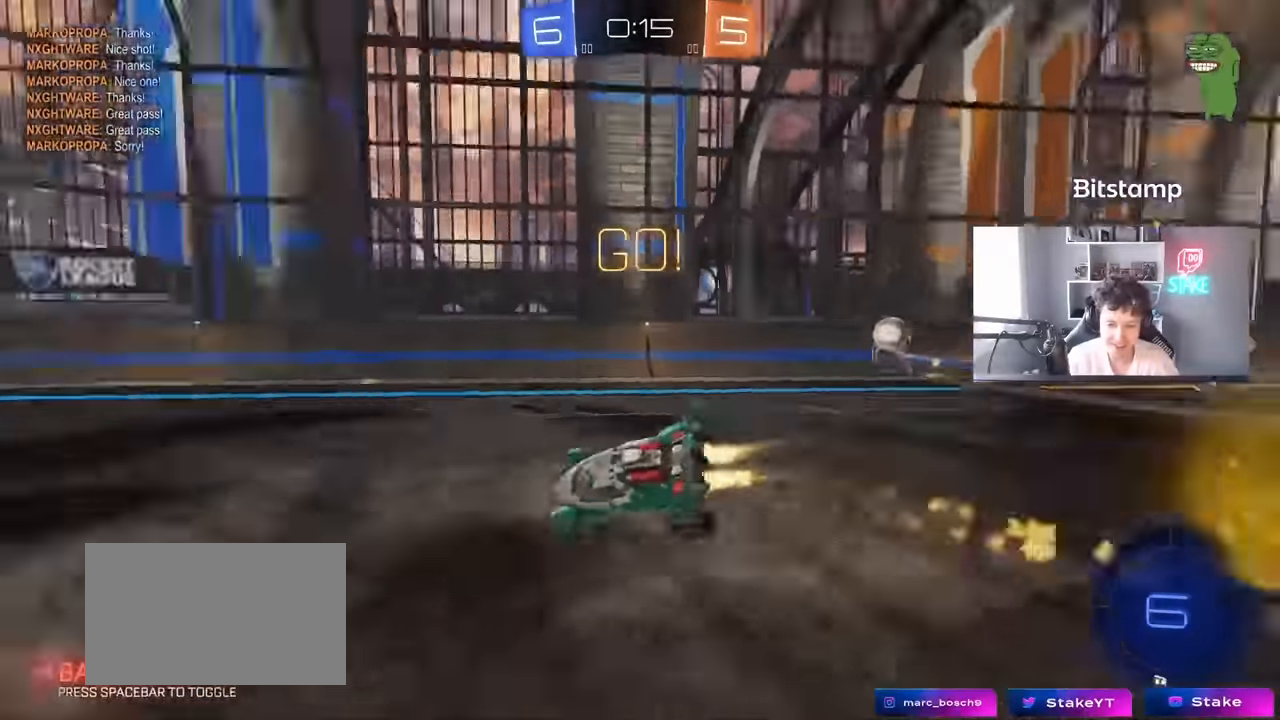
{"keys": ["a", "s", "shift"], "mouse": [], "mouse_move": "still", "events": [[116, "mouse_left", "up"], [116, "mouse_right", "up"], [116, "space", "up"], [216, "mouse_left", "down"], [266, "s", "up"], [366, "s", "down"], [500, "mouse_left", "up"]]}
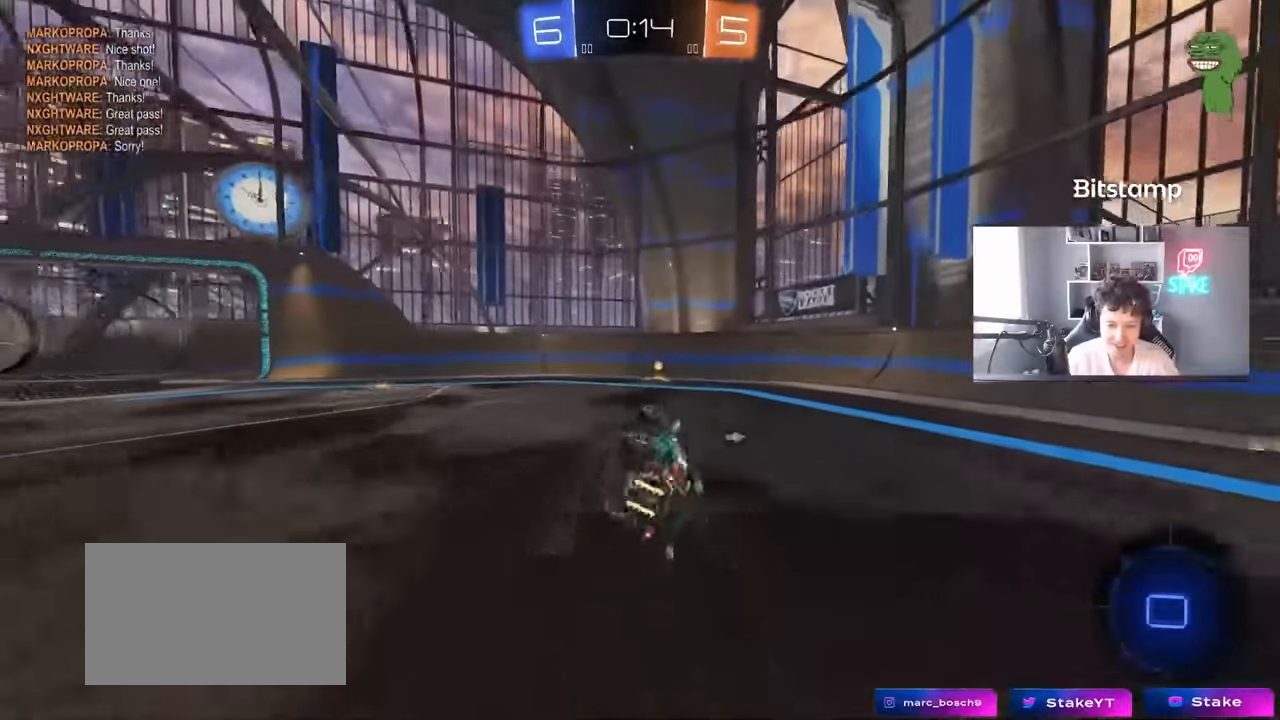
{"keys": ["a", "w"], "mouse": [], "mouse_move": "still", "events": [[133, "s", "up"], [133, "space", "down"], [183, "a", "up"], [183, "shift", "up"], [366, "space", "up"], [366, "w", "down"], [466, "a", "down"]]}
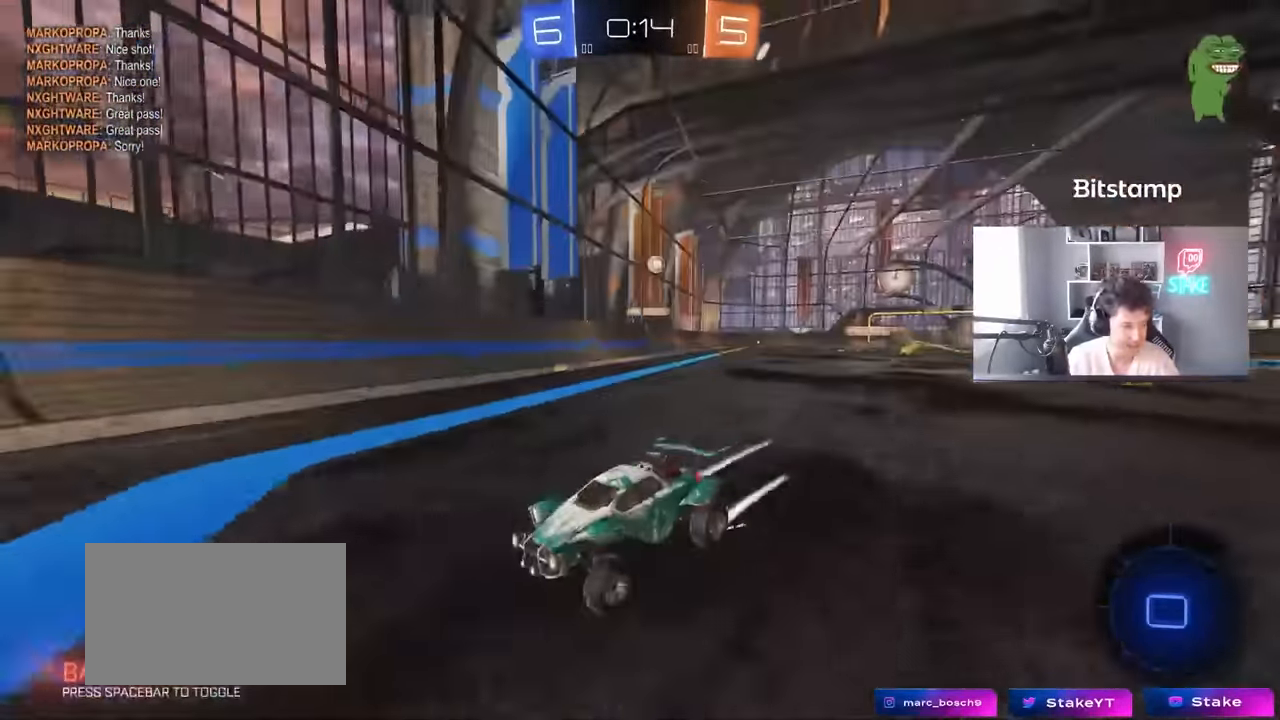
{"keys": ["a", "w"], "mouse": [], "mouse_move": "still", "events": [[16, "shift", "down"], [150, "shift", "up"]]}
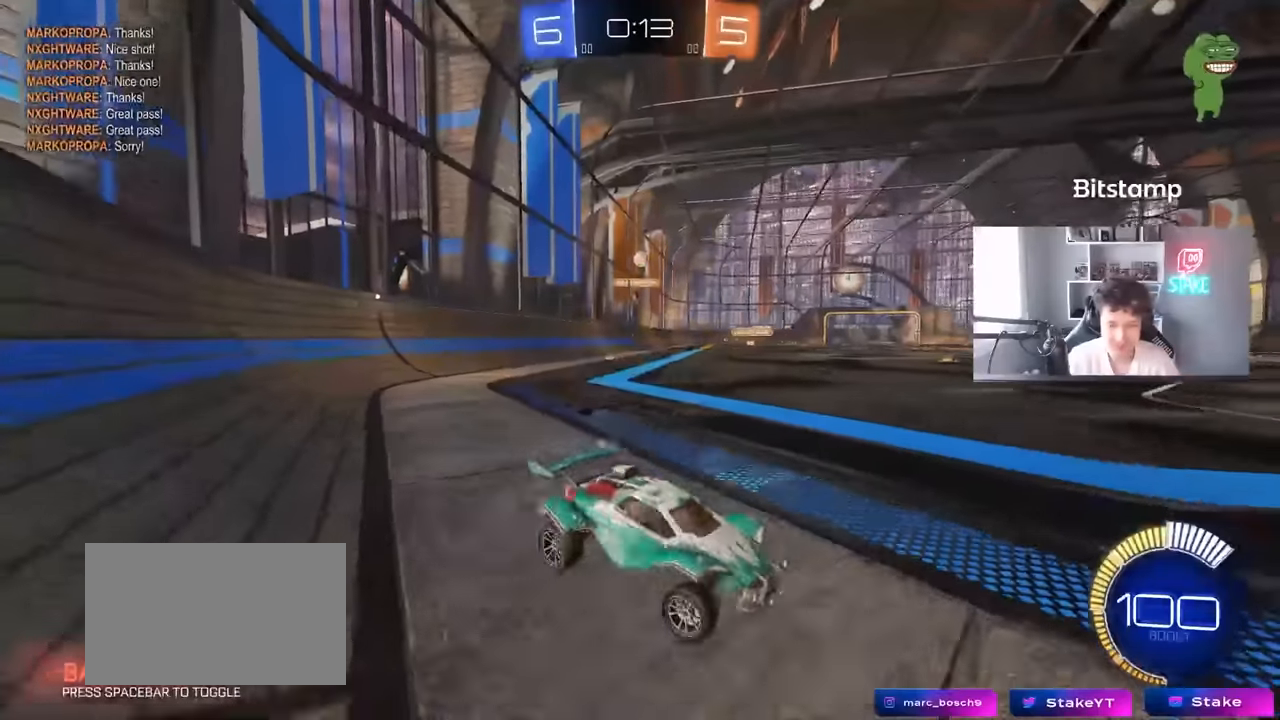
{"keys": ["w"], "mouse": [], "mouse_move": "still", "events": [[117, "a", "up"], [167, "a", "down"], [317, "a", "up"]]}
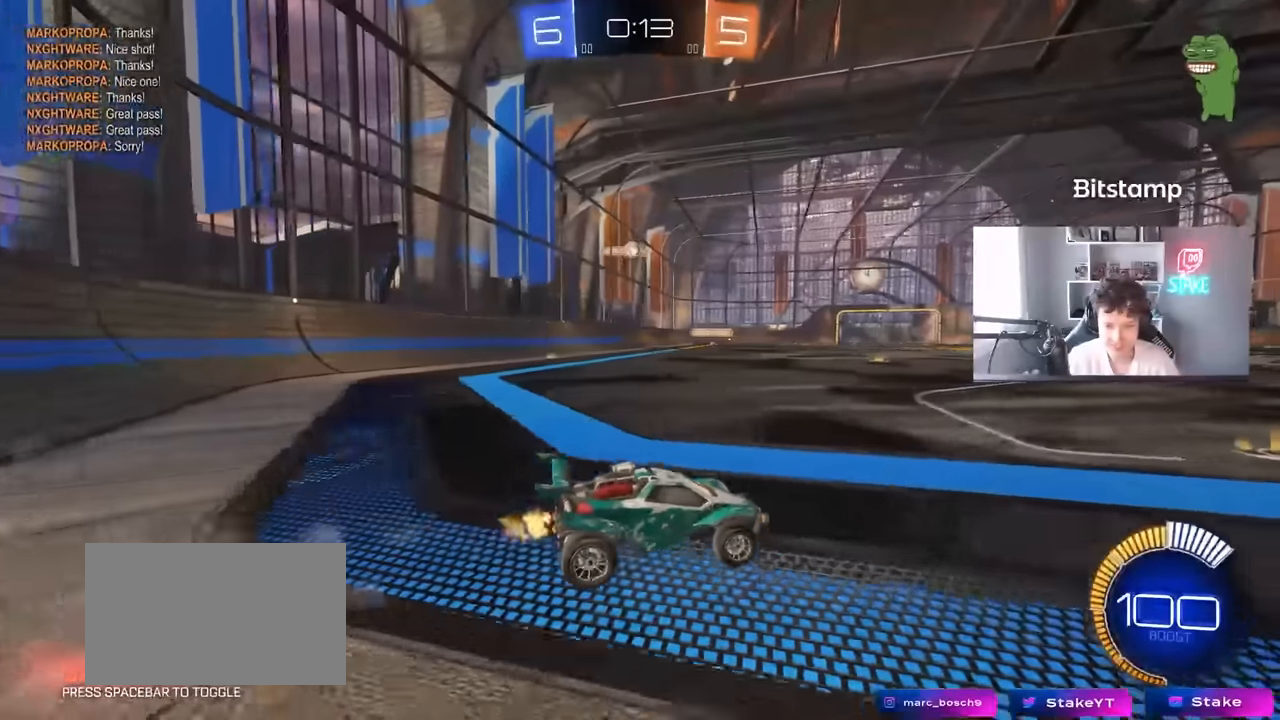
{"keys": ["s"], "mouse": [], "mouse_move": "still", "events": [[367, "w", "up"], [467, "s", "down"]]}
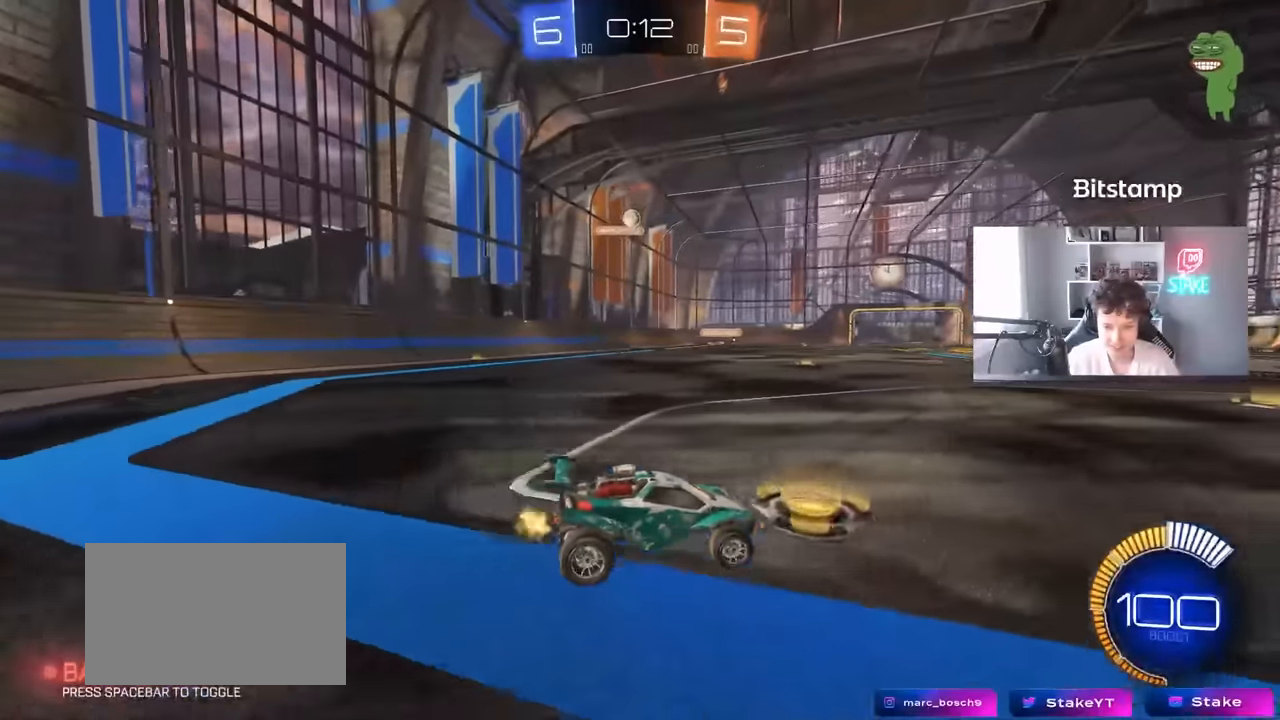
{"keys": [], "mouse": [], "mouse_move": "still", "events": [[67, "d", "down"], [150, "d", "up"], [150, "s", "up"]]}
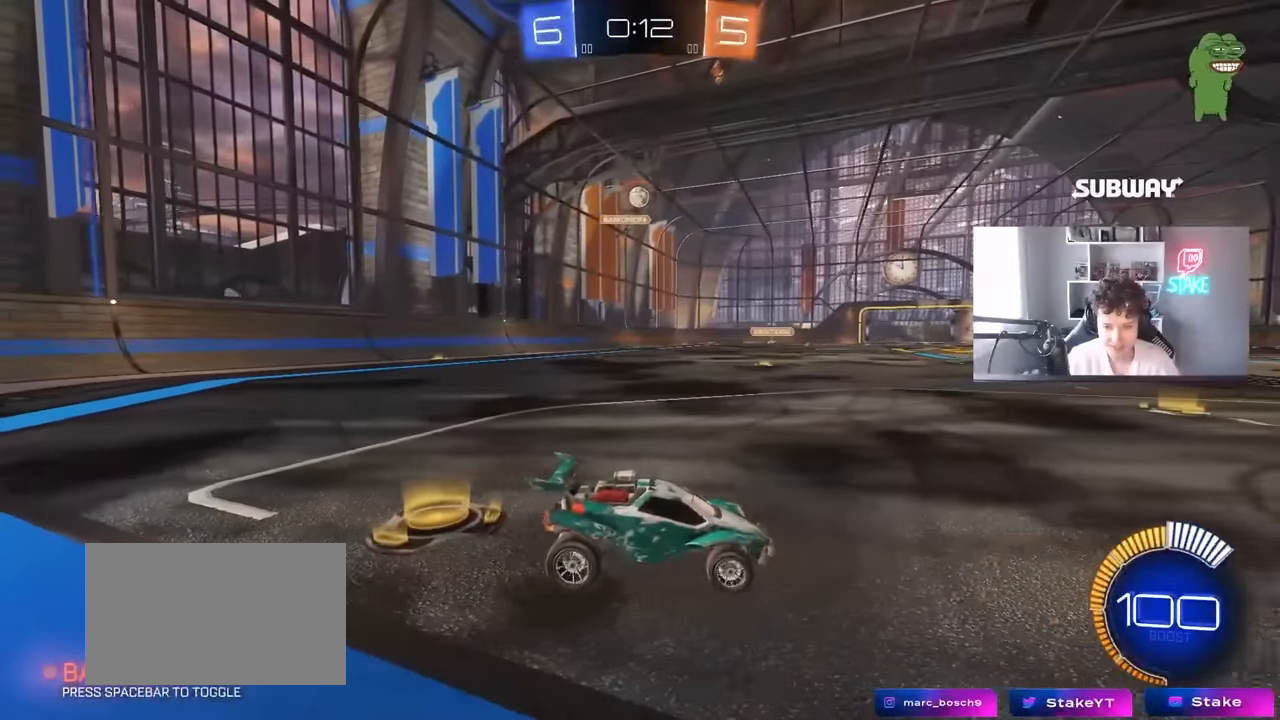
{"keys": [], "mouse": [], "mouse_move": "still", "events": [[84, "a", "down"], [84, "w", "down"], [267, "a", "up"], [317, "w", "up"]]}
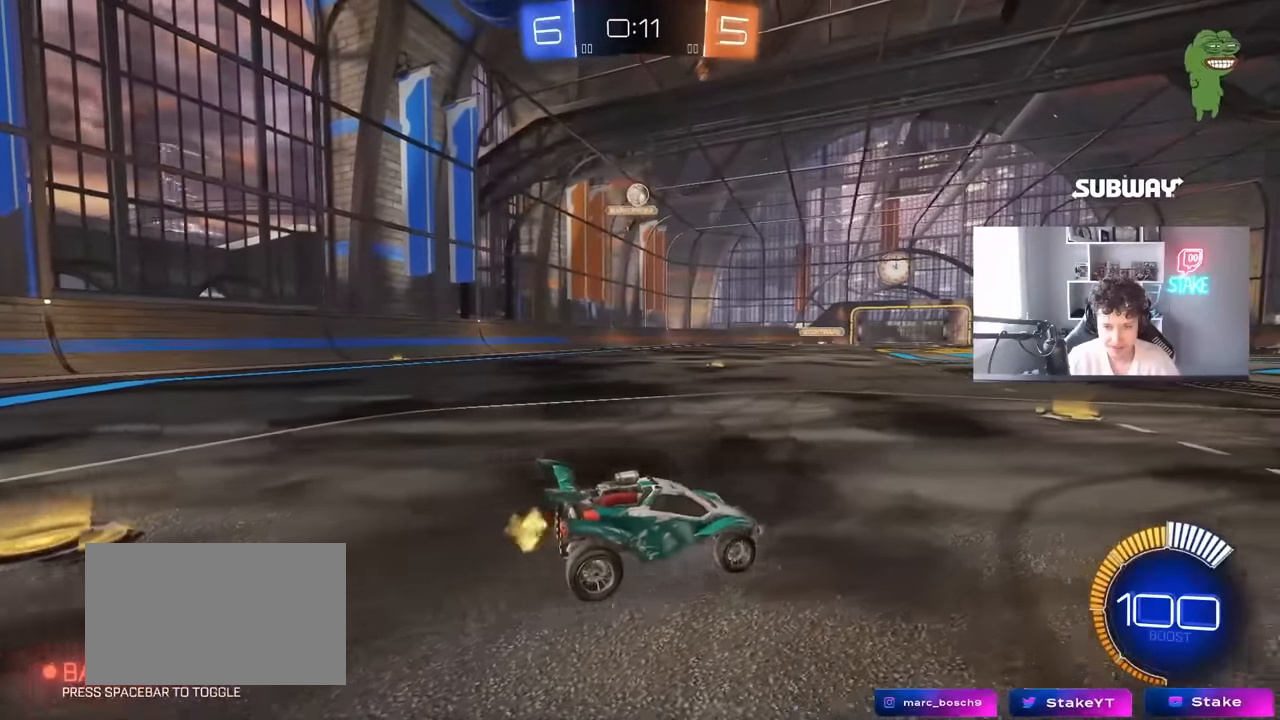
{"keys": ["a", "s"], "mouse": [], "mouse_move": "still", "events": [[50, "w", "down"], [184, "d", "down"], [284, "a", "down"], [284, "d", "up"], [334, "w", "up"], [467, "s", "down"]]}
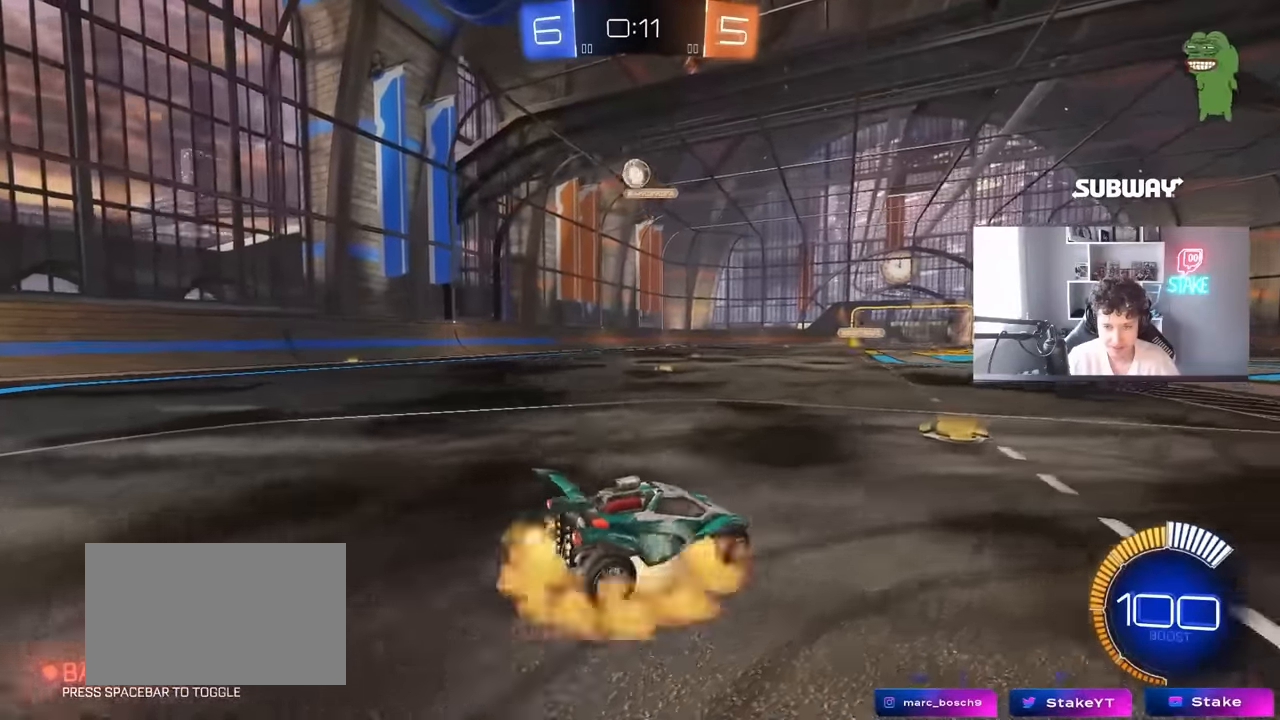
{"keys": ["d"], "mouse": ["left"], "mouse_move": "still", "events": [[17, "mouse_right", "down"], [200, "mouse_left", "down"], [250, "a", "up"], [250, "mouse_right", "up"], [250, "s", "up"], [350, "d", "down"], [350, "s", "down"], [484, "s", "up"]]}
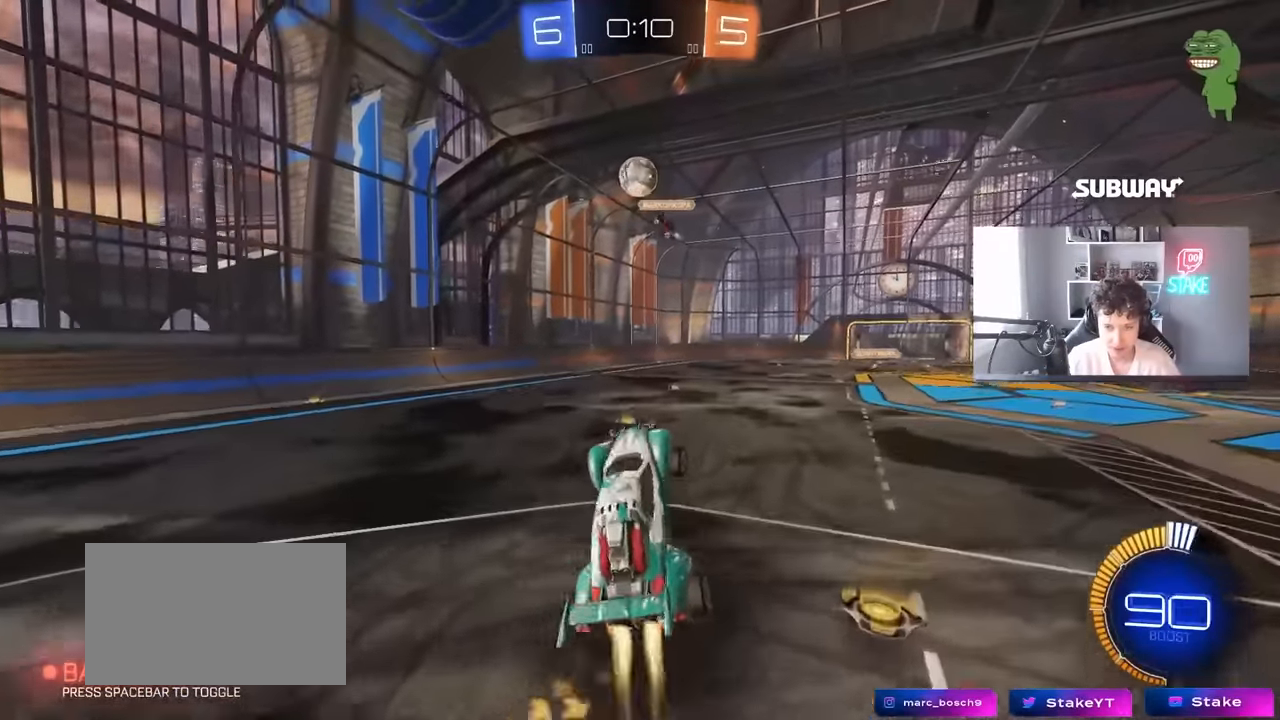
{"keys": [], "mouse": ["left"], "mouse_move": "still", "events": [[84, "d", "up"], [117, "a", "down"], [117, "w", "down"], [217, "a", "up"], [217, "w", "up"], [317, "d", "down"], [450, "d", "up"]]}
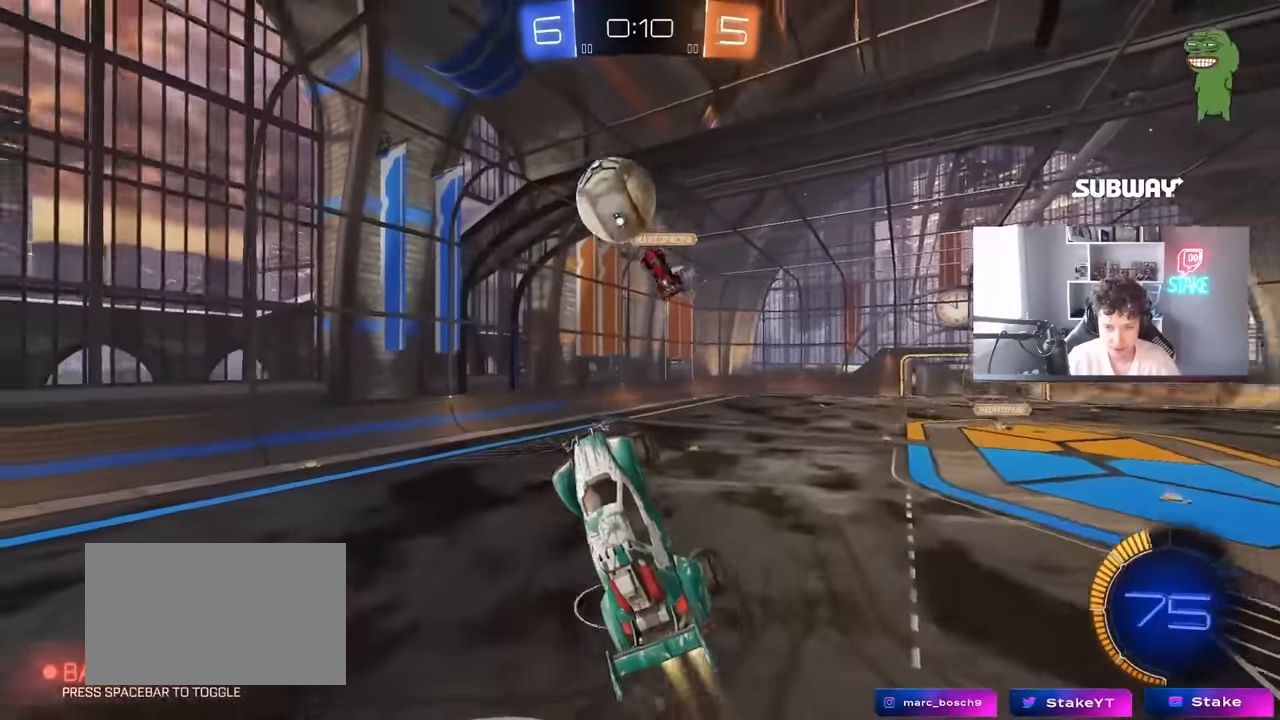
{"keys": ["d", "s"], "mouse": [], "mouse_move": "still", "events": [[50, "a", "down"], [50, "mouse_right", "down"], [150, "shift", "down"], [184, "s", "down"], [284, "mouse_right", "up"], [367, "shift", "up"], [417, "a", "up"], [417, "d", "down"], [417, "mouse_left", "up"]]}